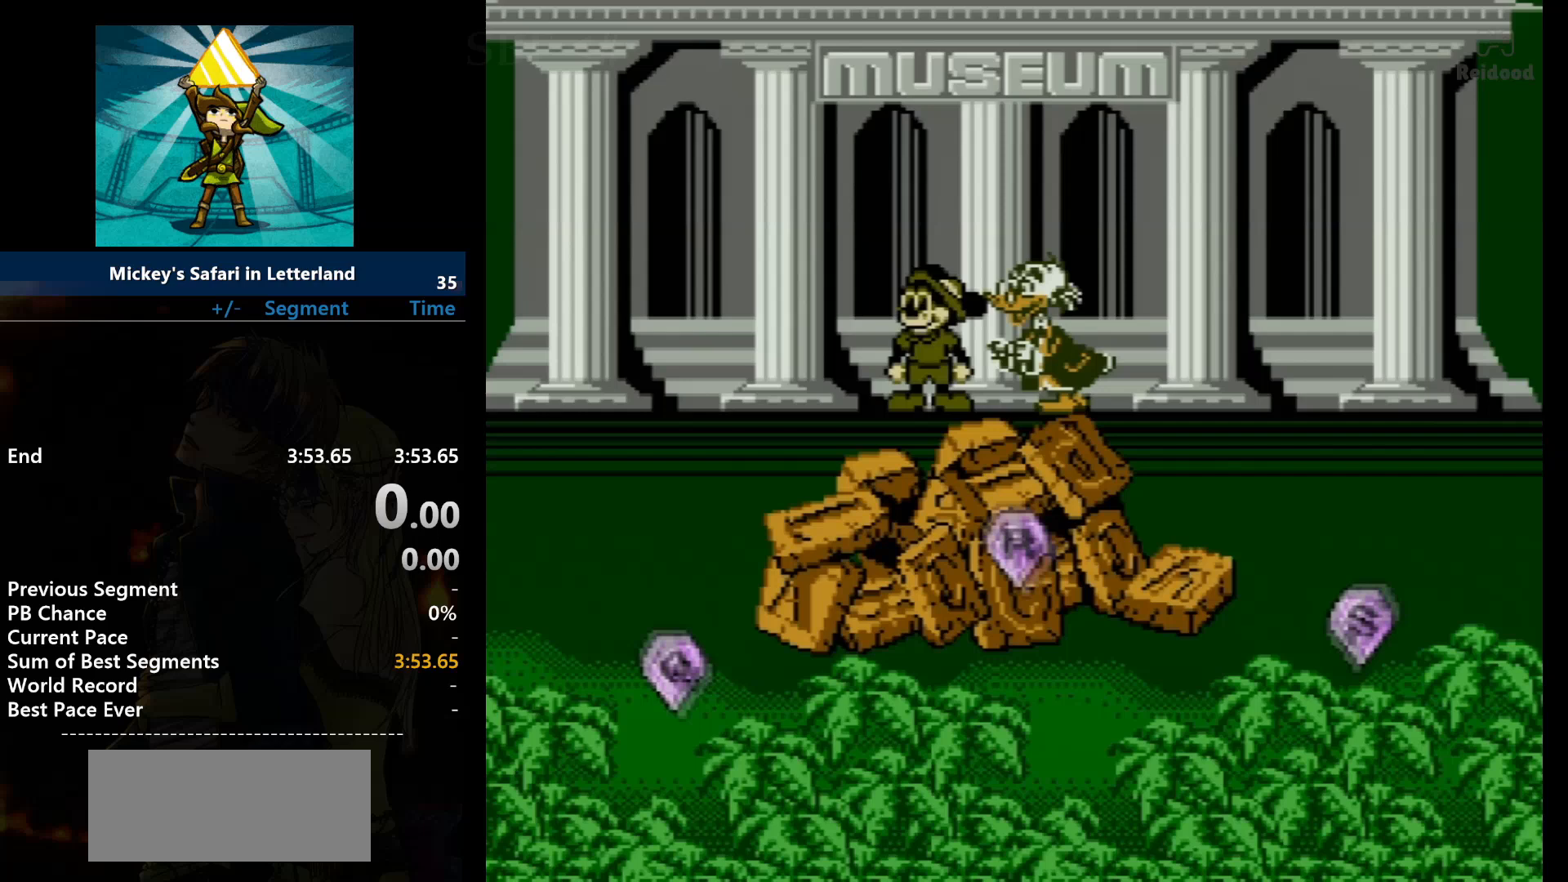
Gameplay with a controller (Nintendo layout); each line is a JSON object with the inputs held at the frame after it. "events" lists button and stick changes between this image and that frame as [ms after this image, input, new state], when the widget could be followed in between. Not read: L3 R3.
{"buttons": [], "events": []}
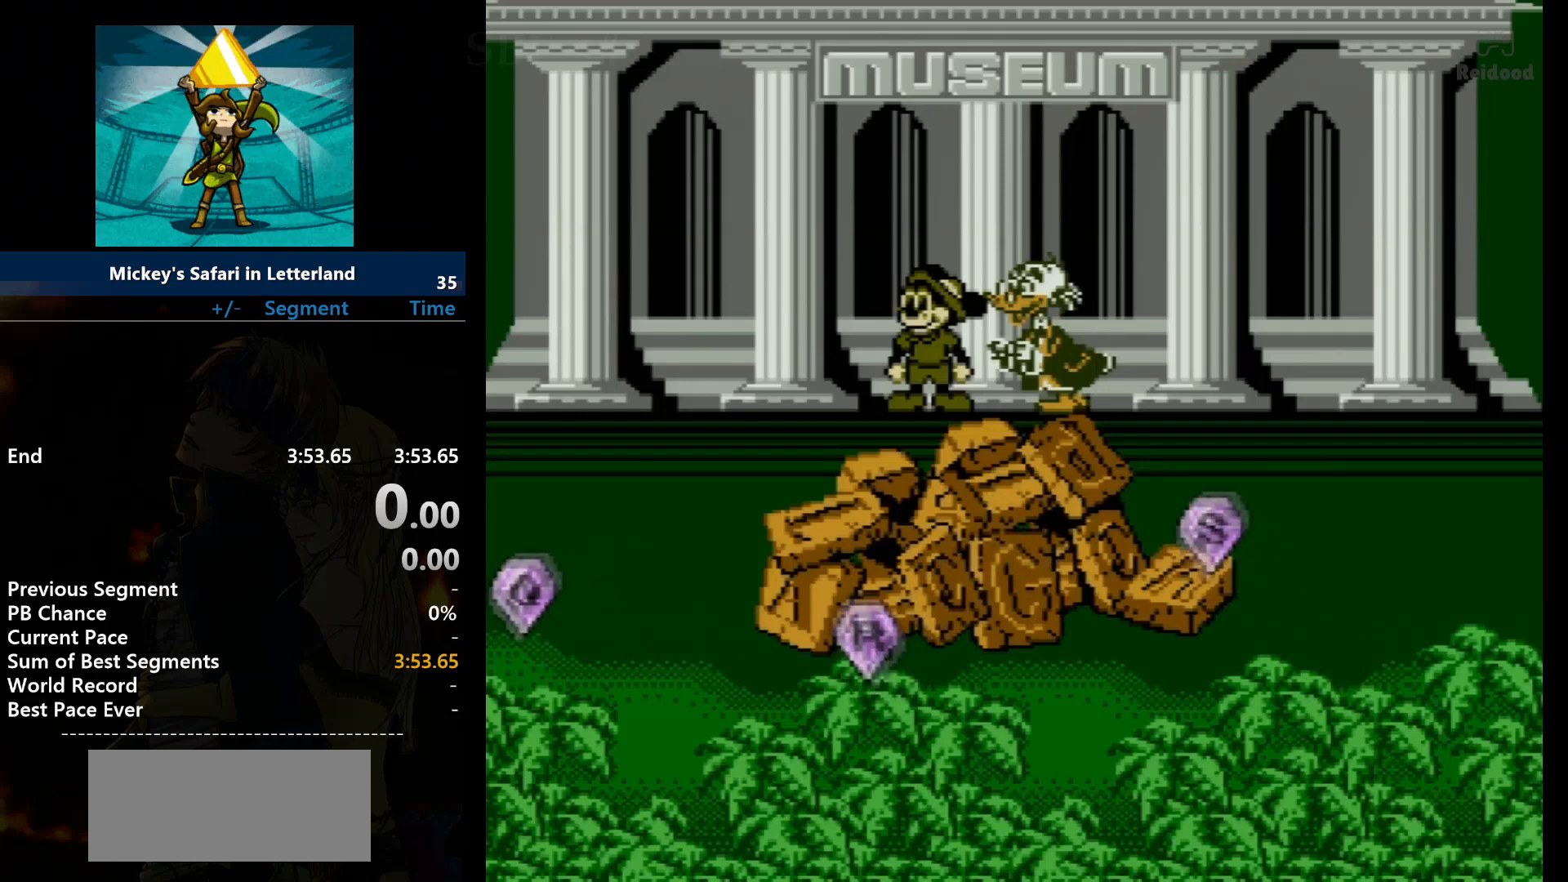
{"buttons": ["START", "SELECT"], "events": [[467, "START", "down"], [500, "SELECT", "down"]]}
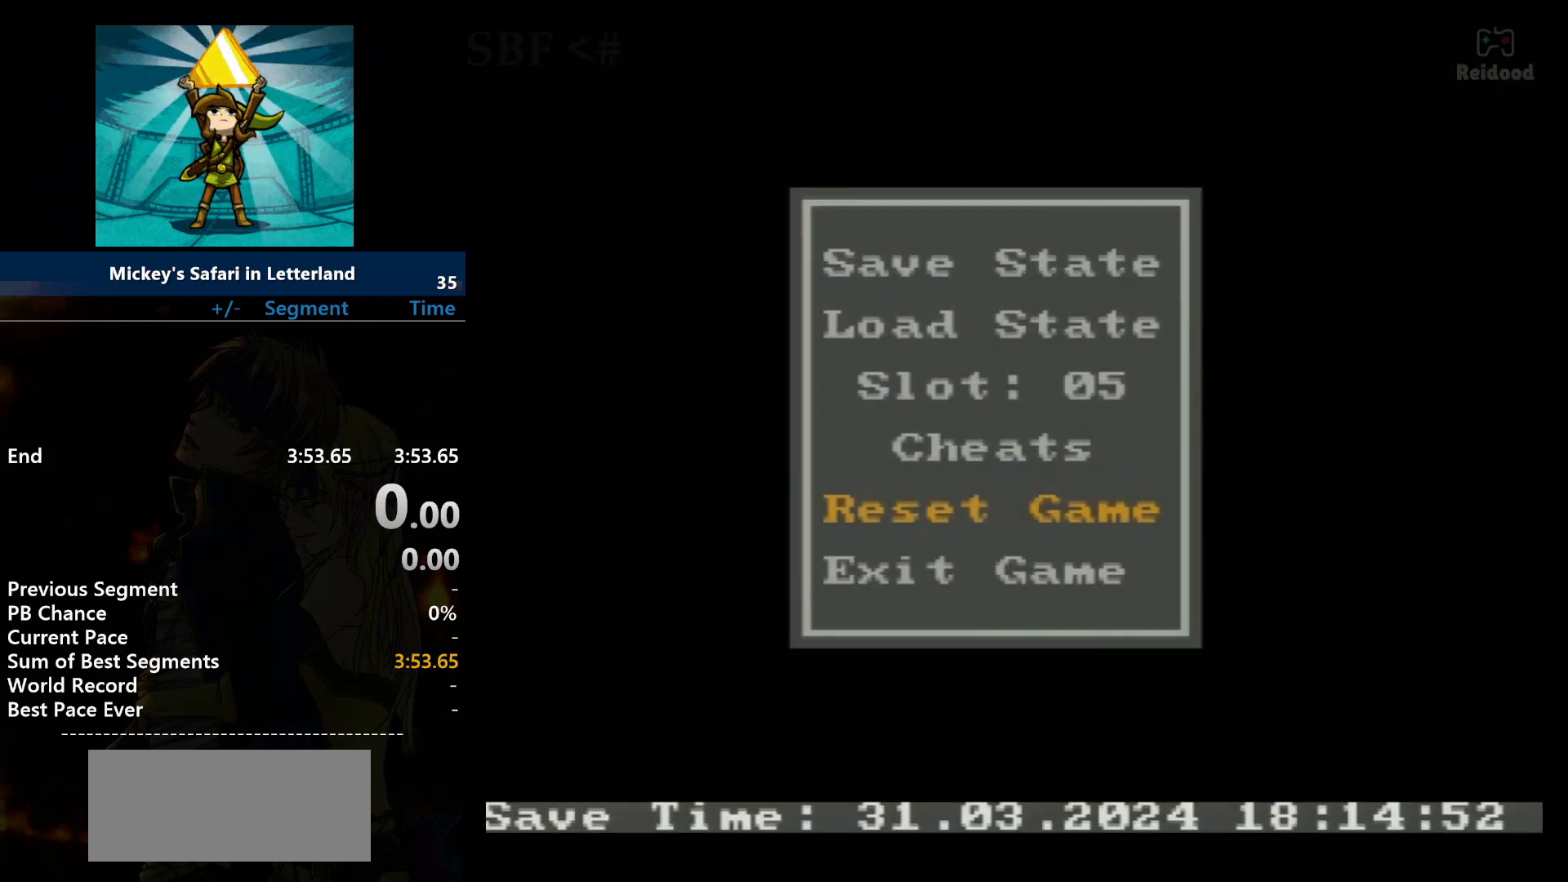
{"buttons": [], "events": [[67, "SELECT", "up"], [67, "START", "up"]]}
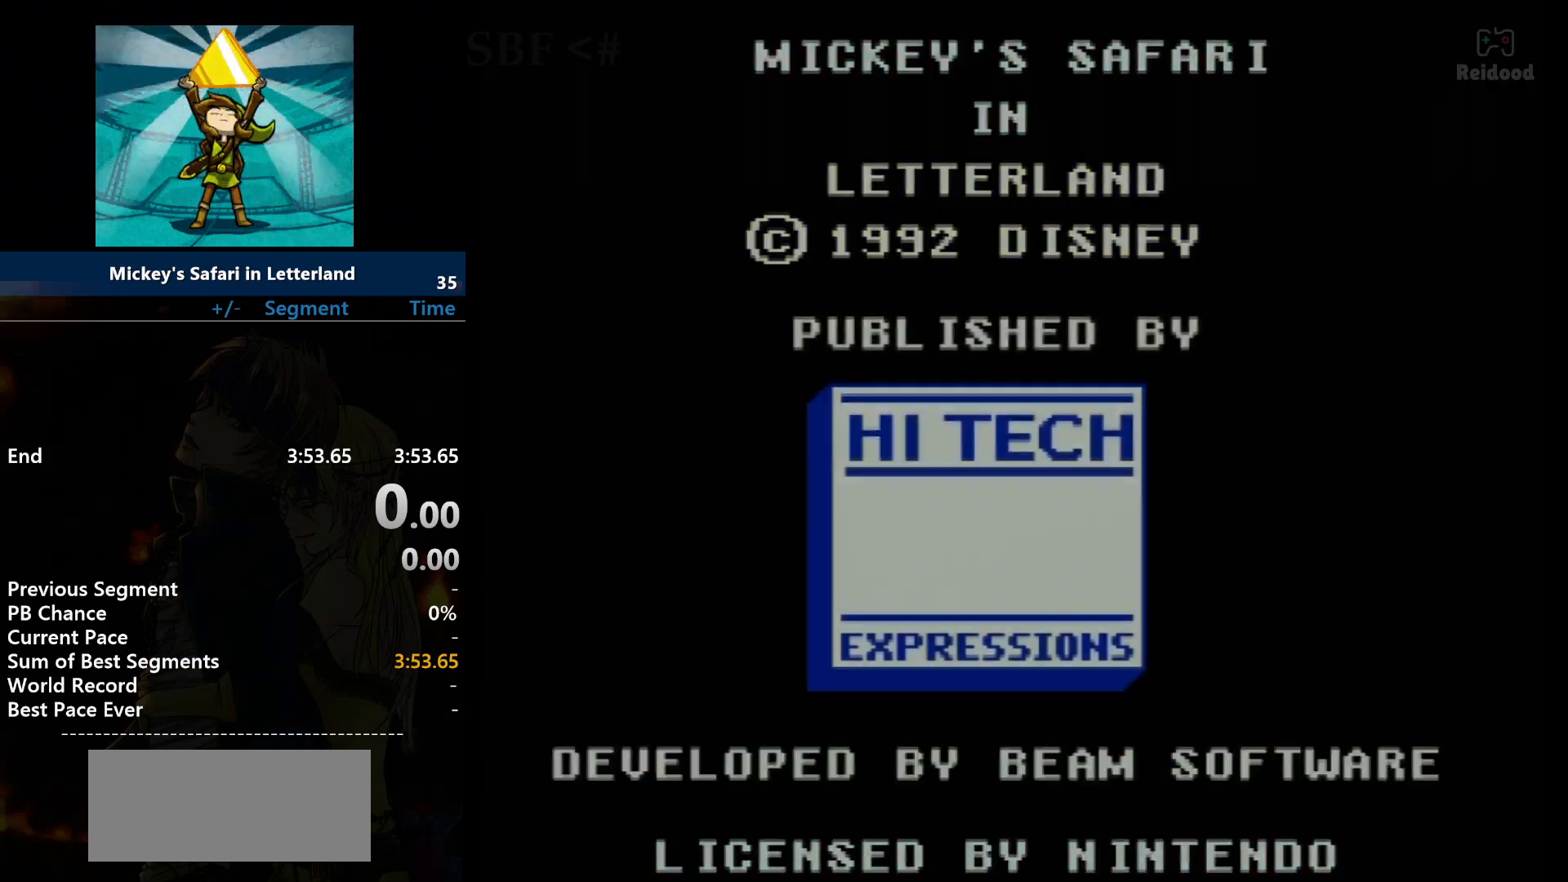
{"buttons": [], "events": [[100, "A", "down"], [166, "A", "up"]]}
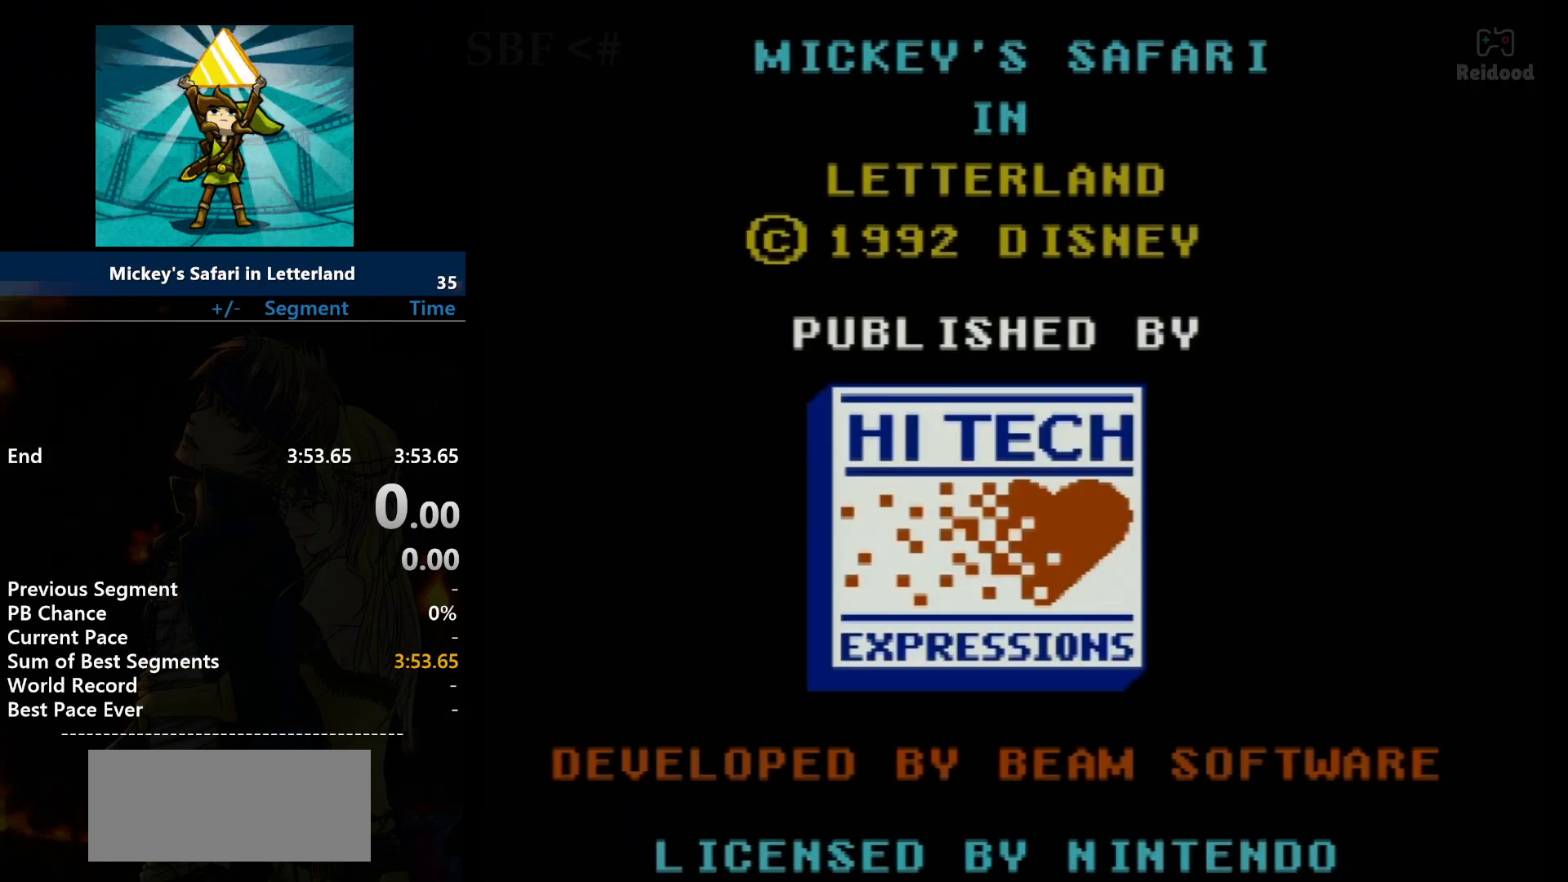
{"buttons": ["A"], "events": [[33, "START", "down"], [200, "START", "up"], [300, "A", "down"], [434, "A", "up"], [500, "A", "down"]]}
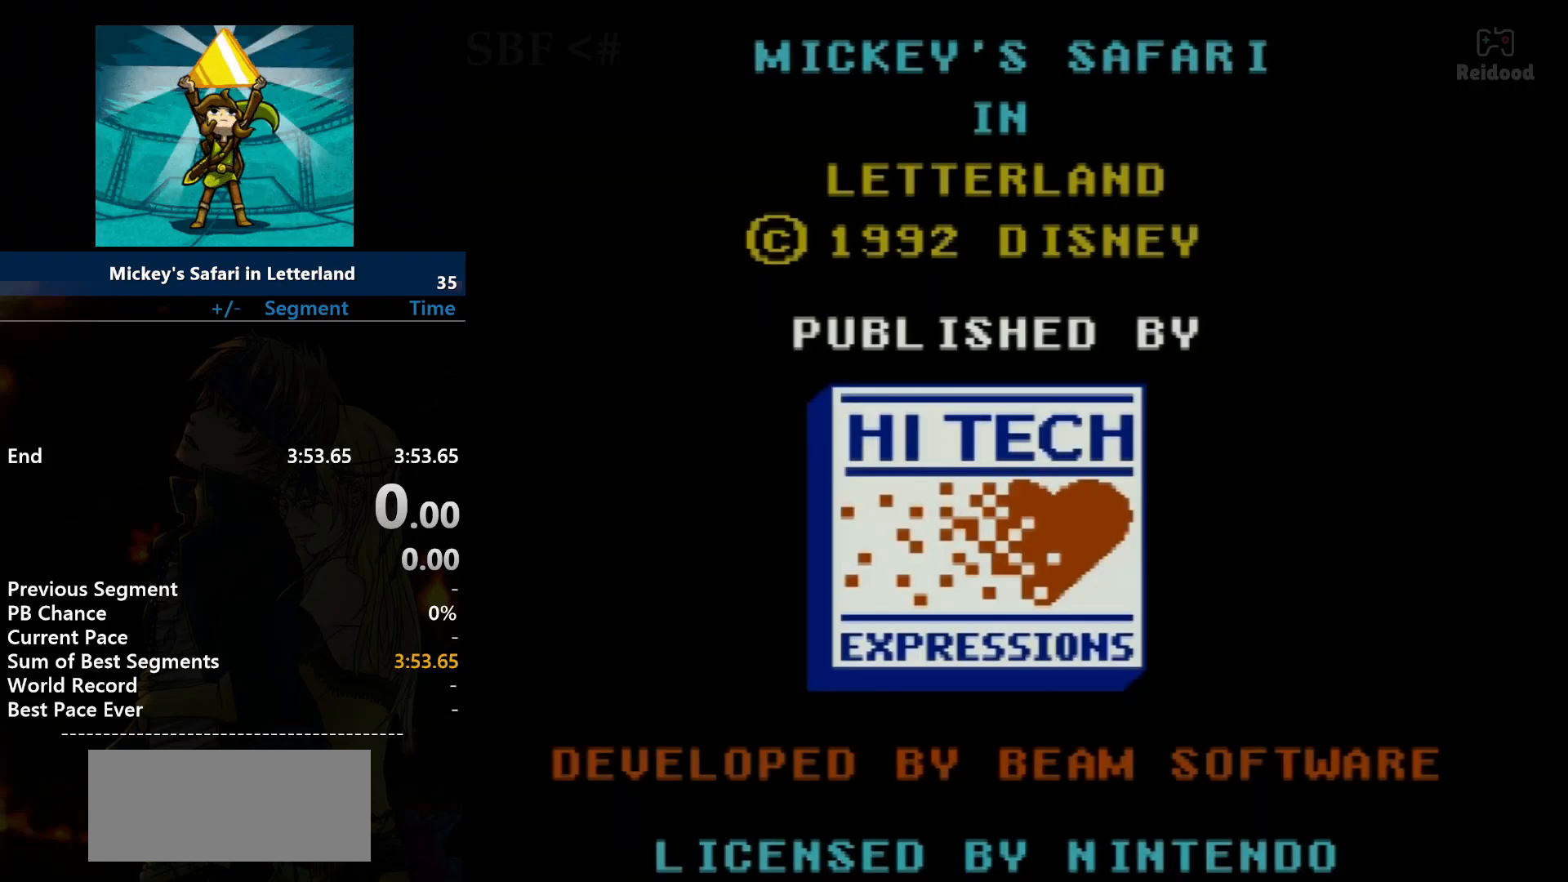
{"buttons": ["A"], "events": [[101, "A", "up"], [234, "A", "down"], [334, "A", "up"], [401, "A", "down"]]}
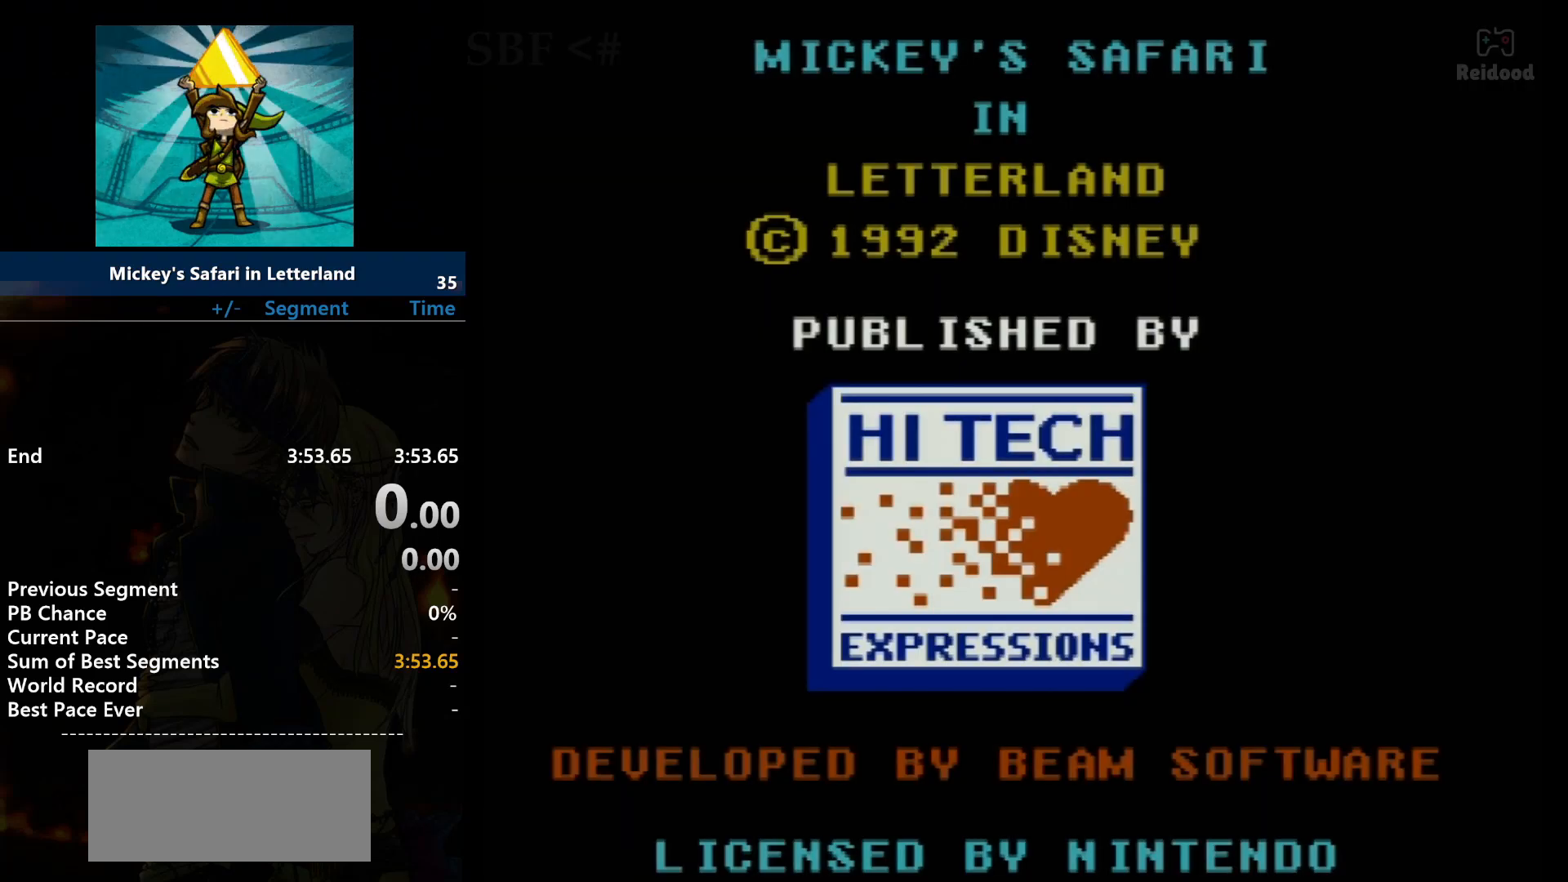
{"buttons": [], "events": [[33, "A", "up"], [133, "A", "down"], [267, "A", "up"], [334, "A", "down"], [501, "A", "up"]]}
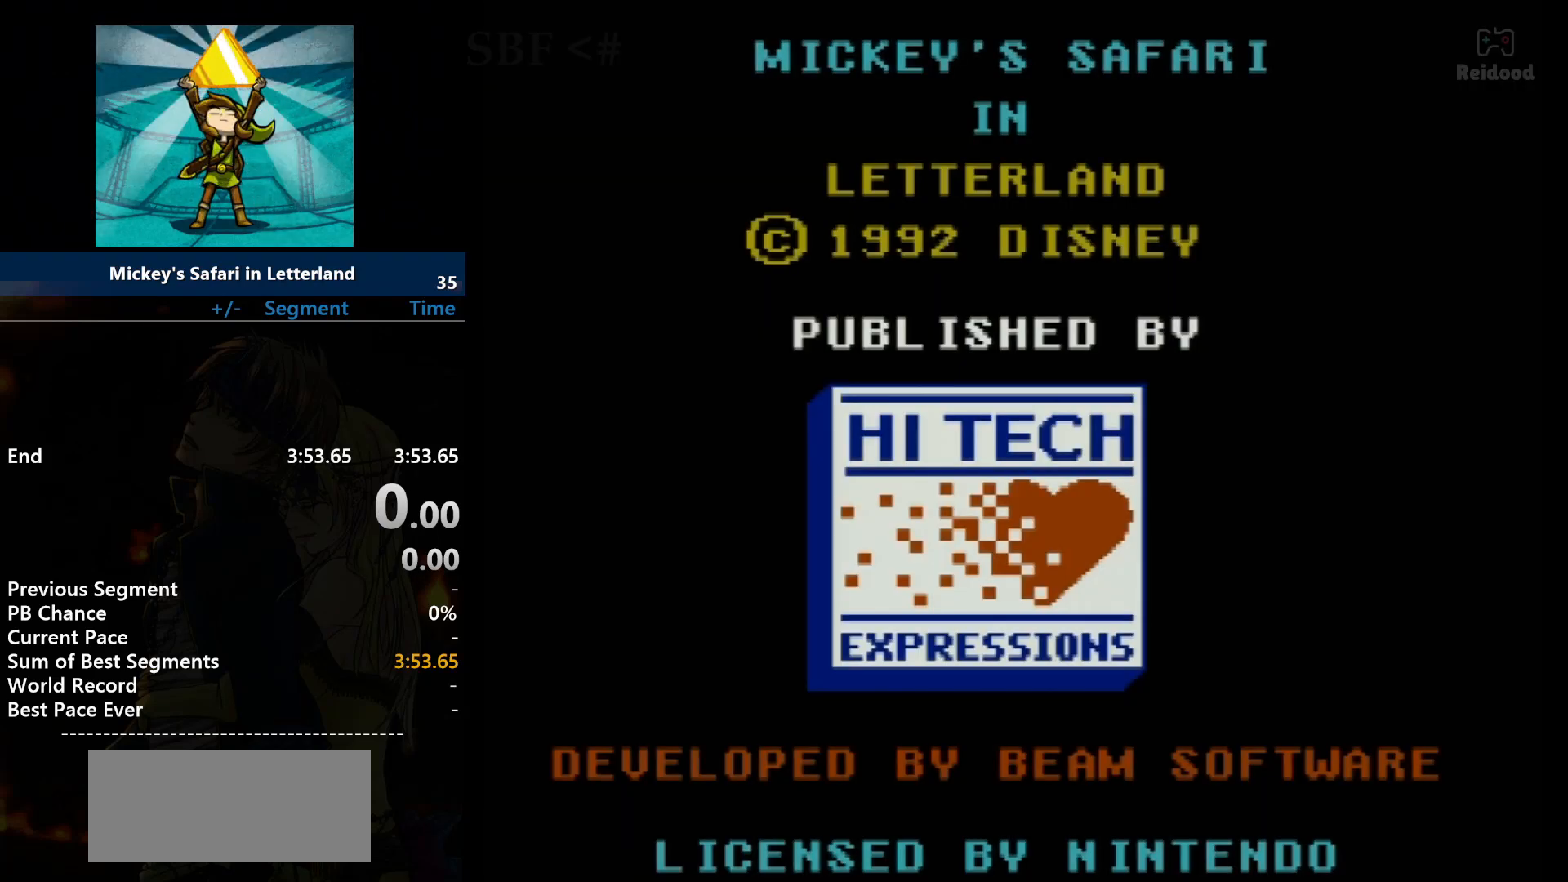
{"buttons": ["A"], "events": [[100, "A", "down"], [233, "A", "up"], [333, "A", "down"]]}
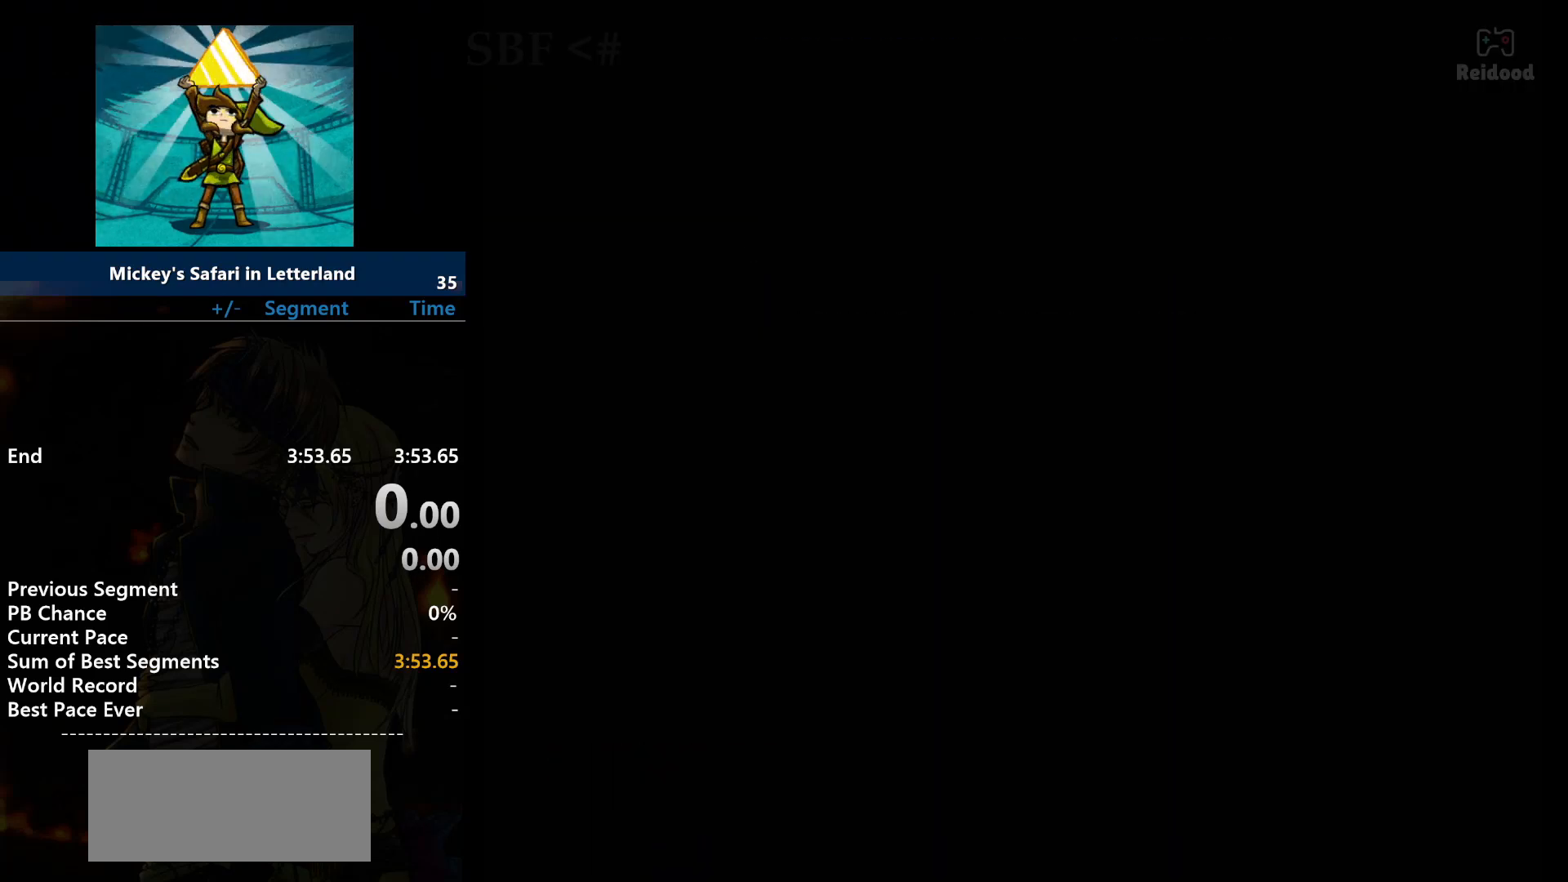
{"buttons": [], "events": [[67, "A", "up"]]}